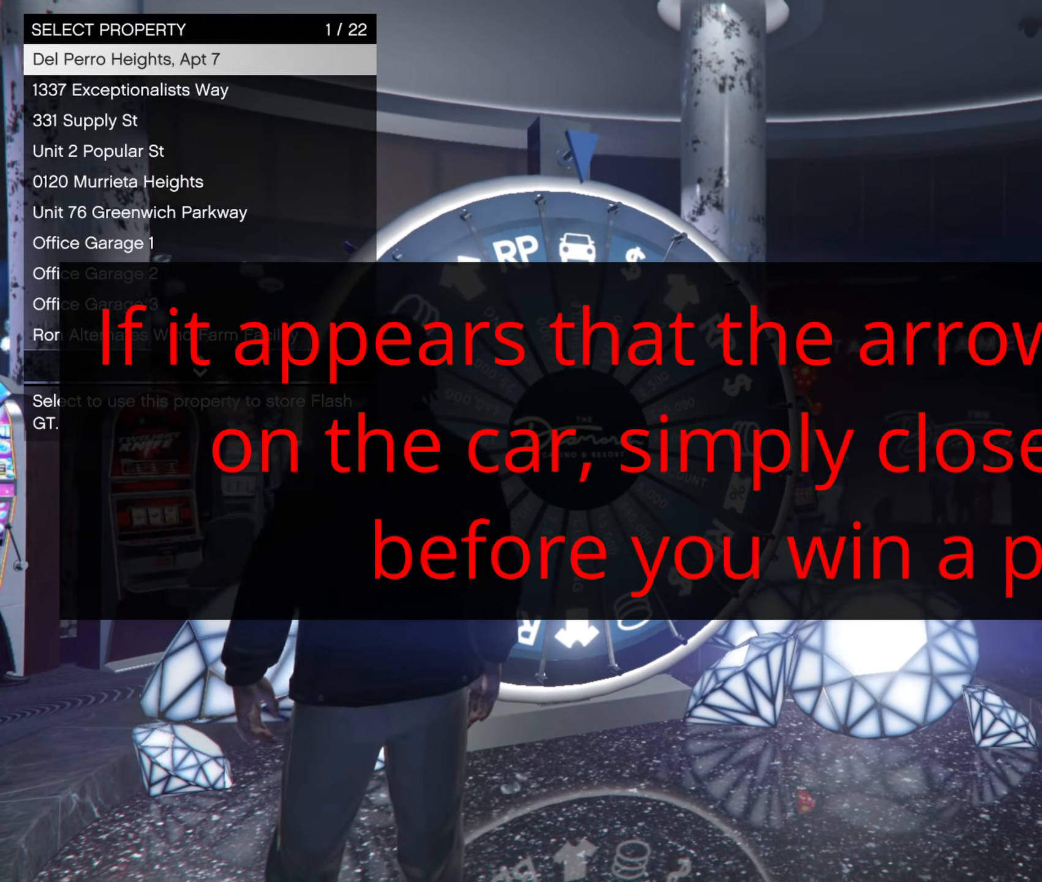
Gameplay with a controller (Xbox layout); each line is a JSON object with the inputs held at the frame after it. "events" lists button and stick changes between this image and that frame as [ms after this image, input, new state], when the widget could be followed in between. Not read: A B L3 SHARE Y.
{"buttons": [], "left_stick": "center", "right_stick": "center", "events": [[100, "DPAD_UP", "down"], [200, "DPAD_UP", "up"]]}
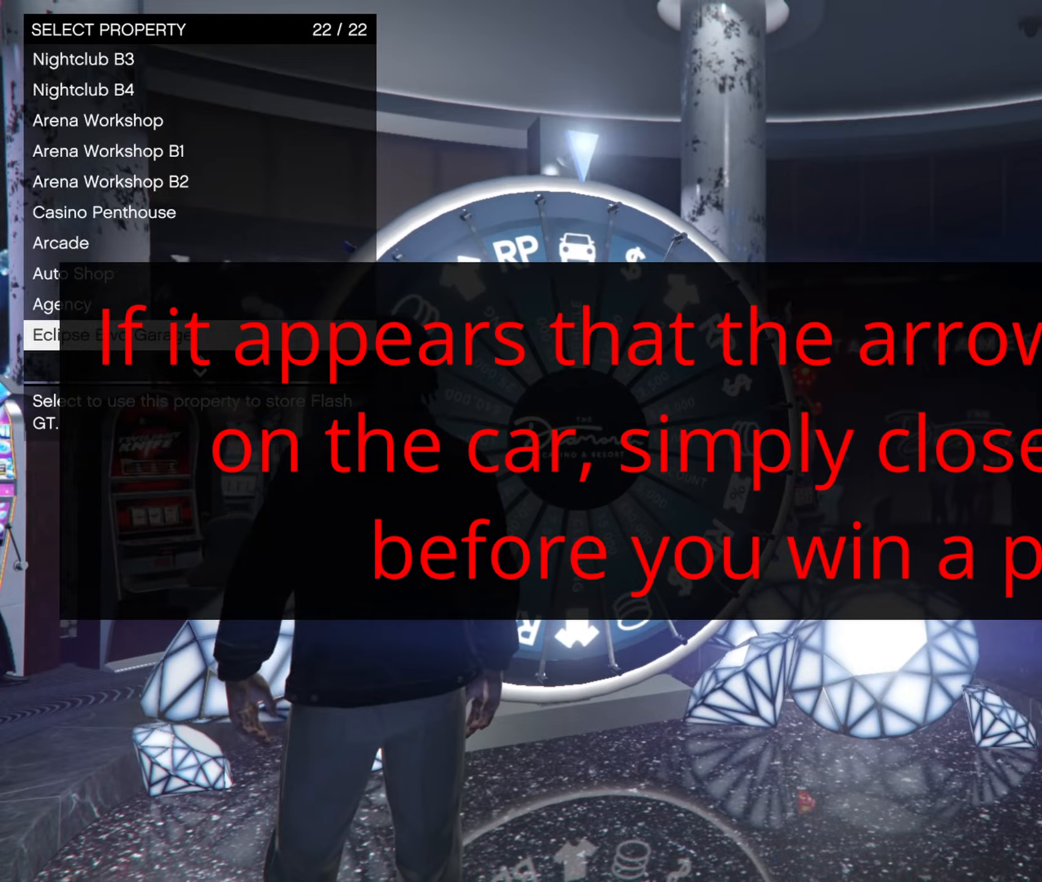
{"buttons": [], "left_stick": "center", "right_stick": "center", "events": []}
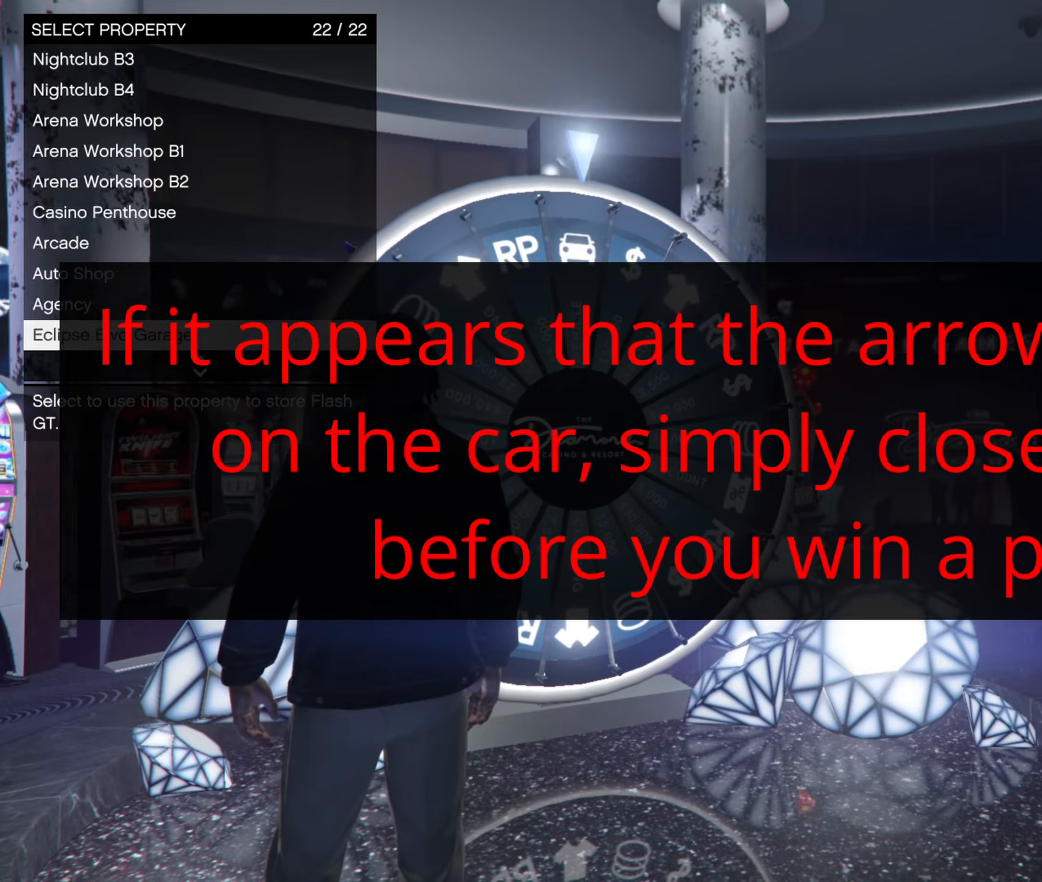
{"buttons": [], "left_stick": "center", "right_stick": "center", "events": []}
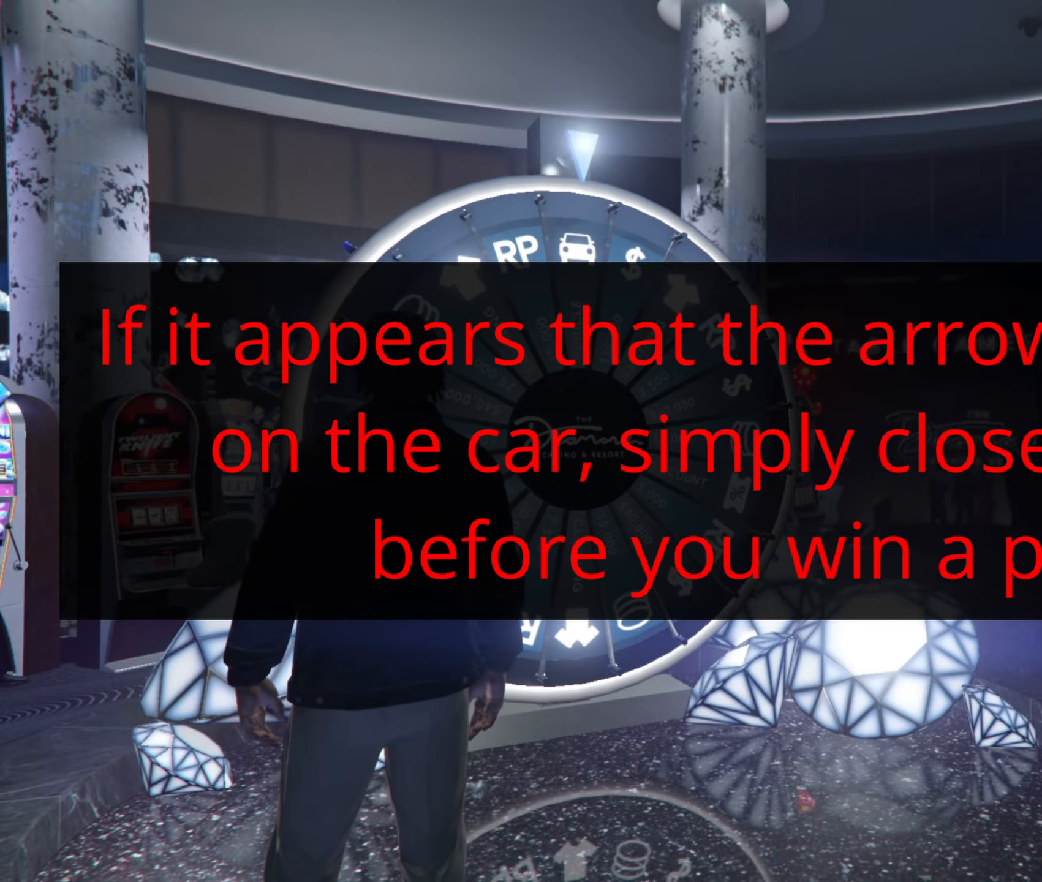
{"buttons": [], "left_stick": "center", "right_stick": "center", "events": []}
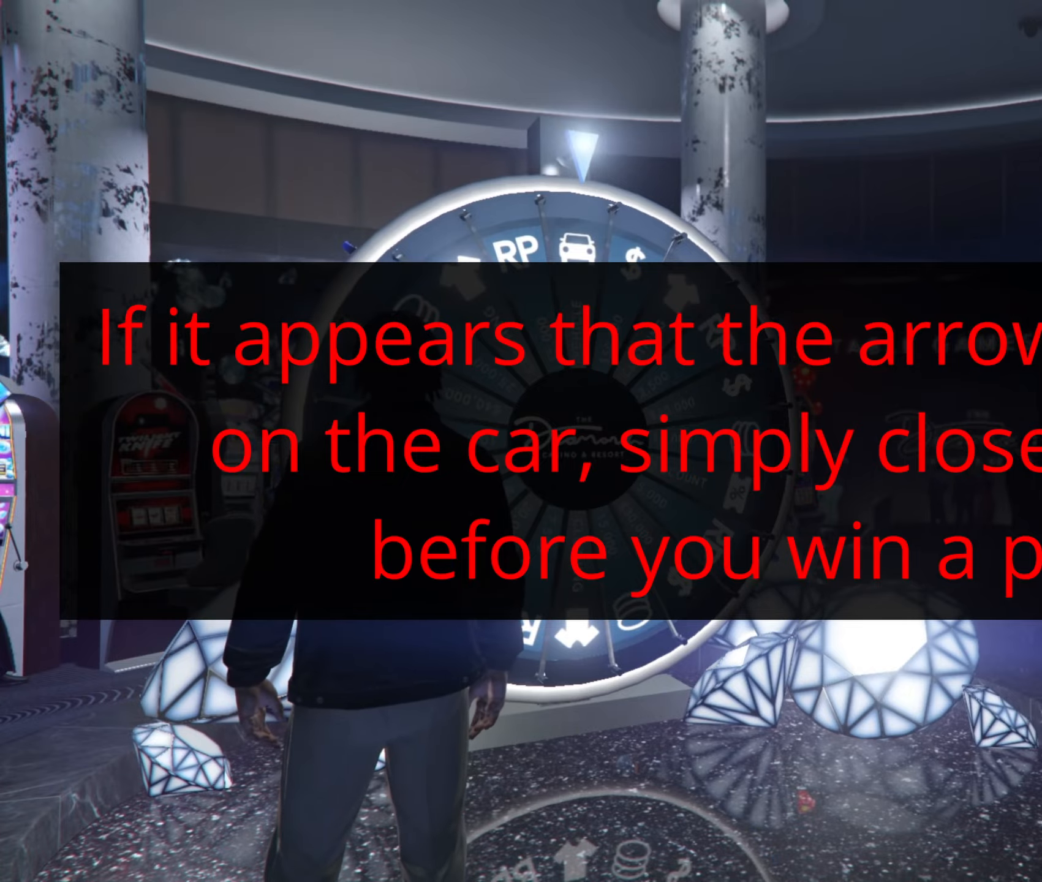
{"buttons": [], "left_stick": "center", "right_stick": "center", "events": []}
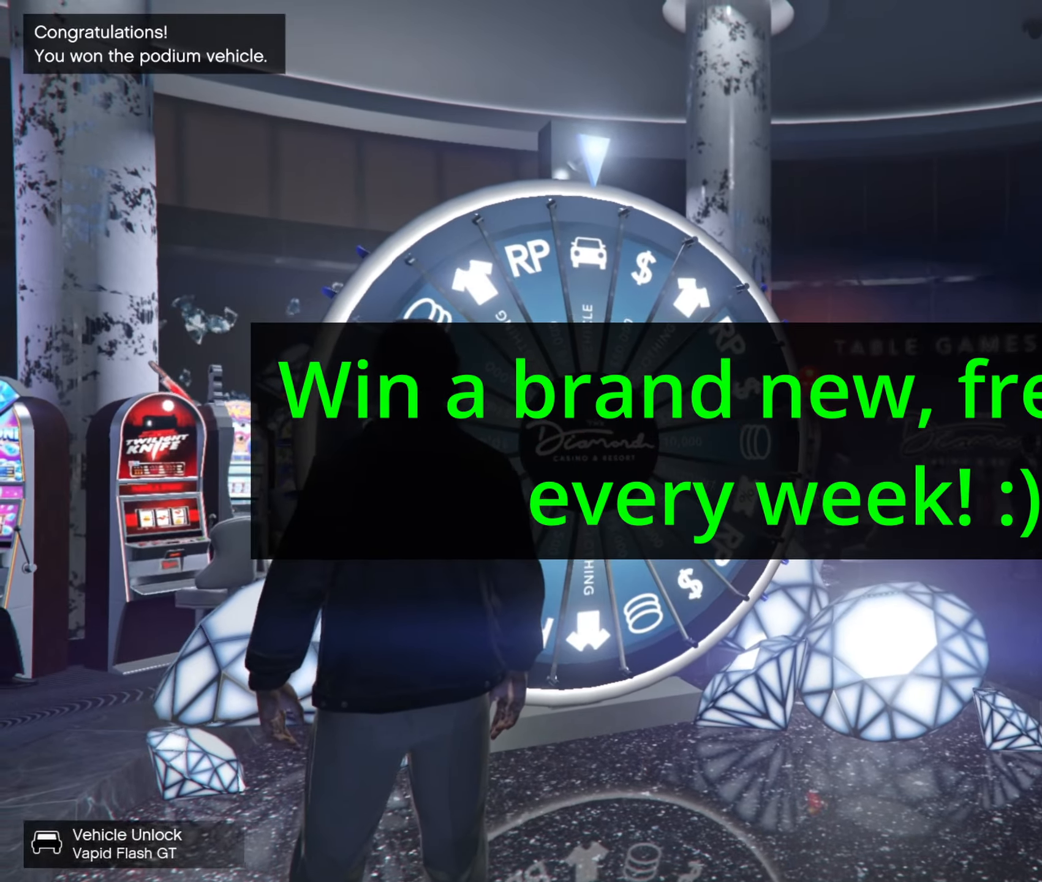
{"buttons": [], "left_stick": "center", "right_stick": "center", "events": []}
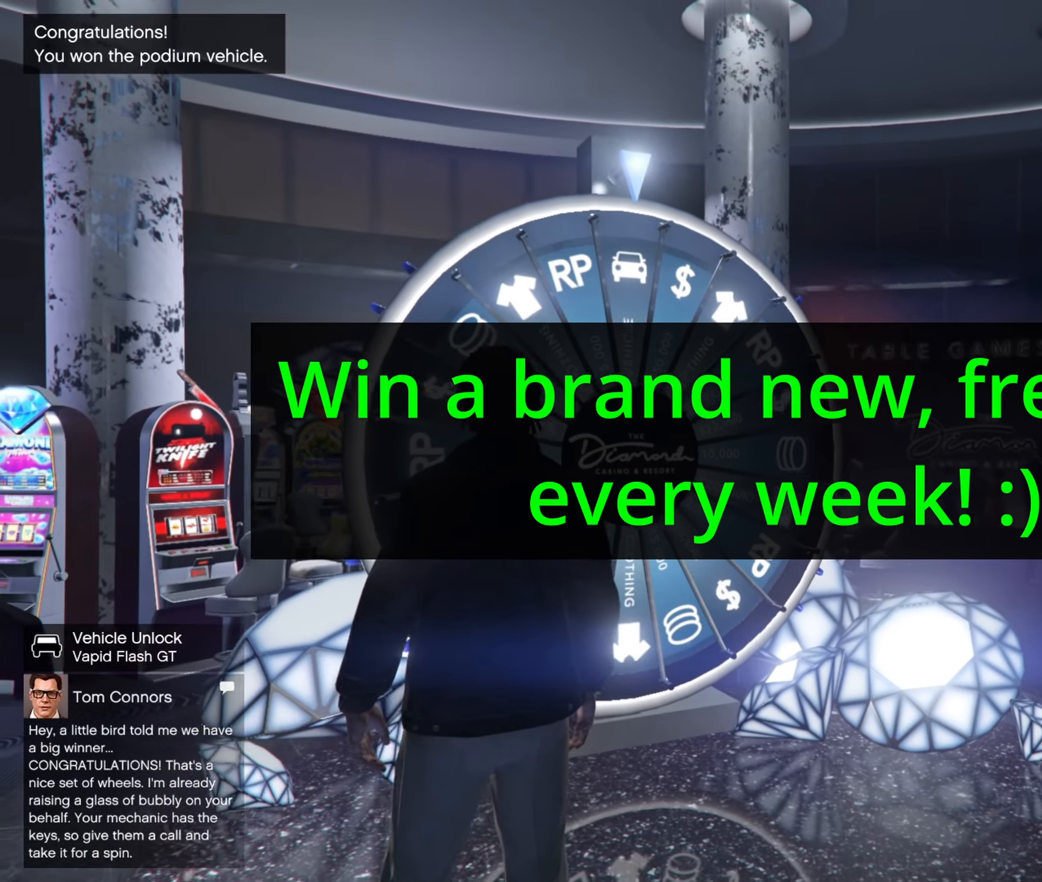
{"buttons": [], "left_stick": "center", "right_stick": "center", "events": []}
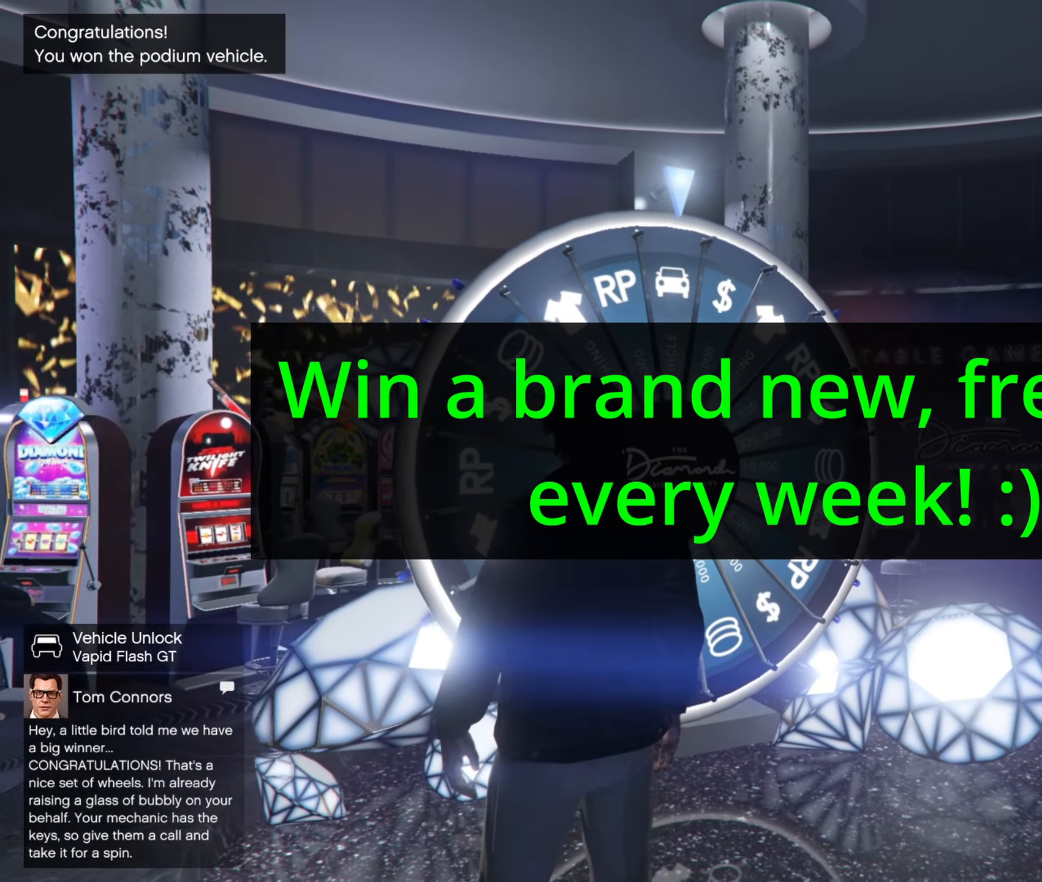
{"buttons": [], "left_stick": "center", "right_stick": "center", "events": []}
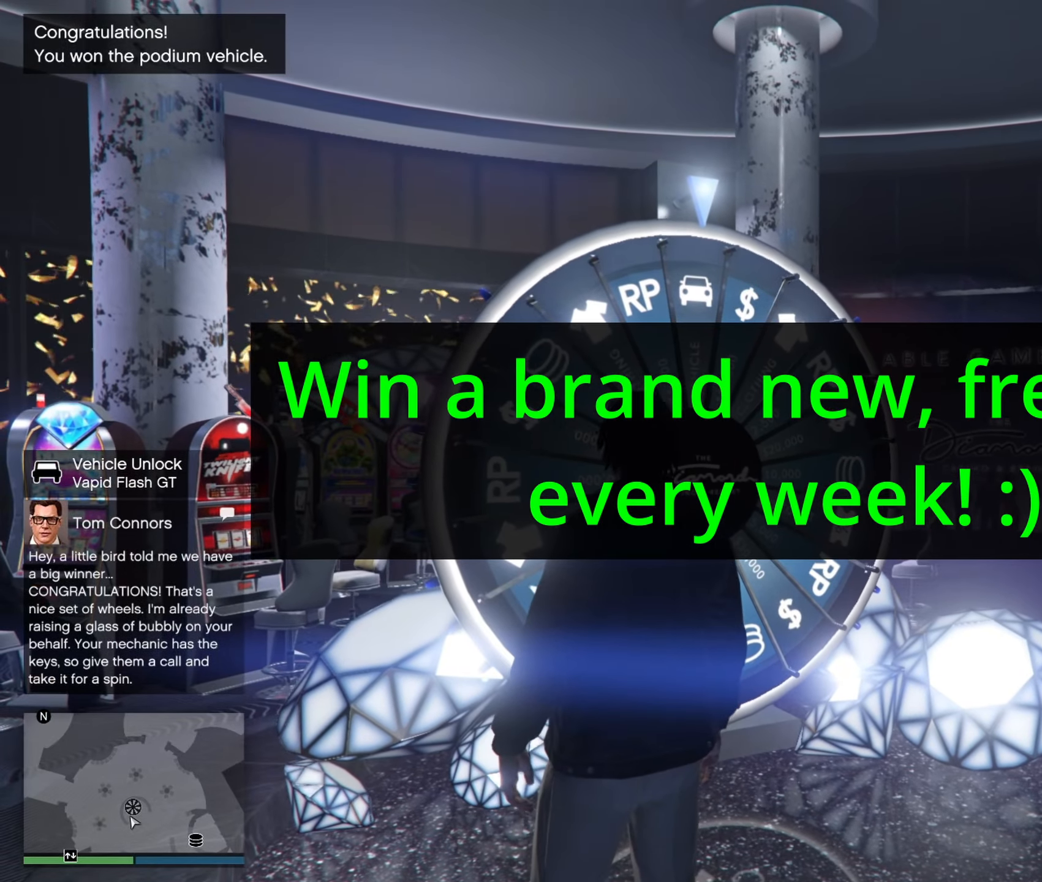
{"buttons": [], "left_stick": "center", "right_stick": "center", "events": []}
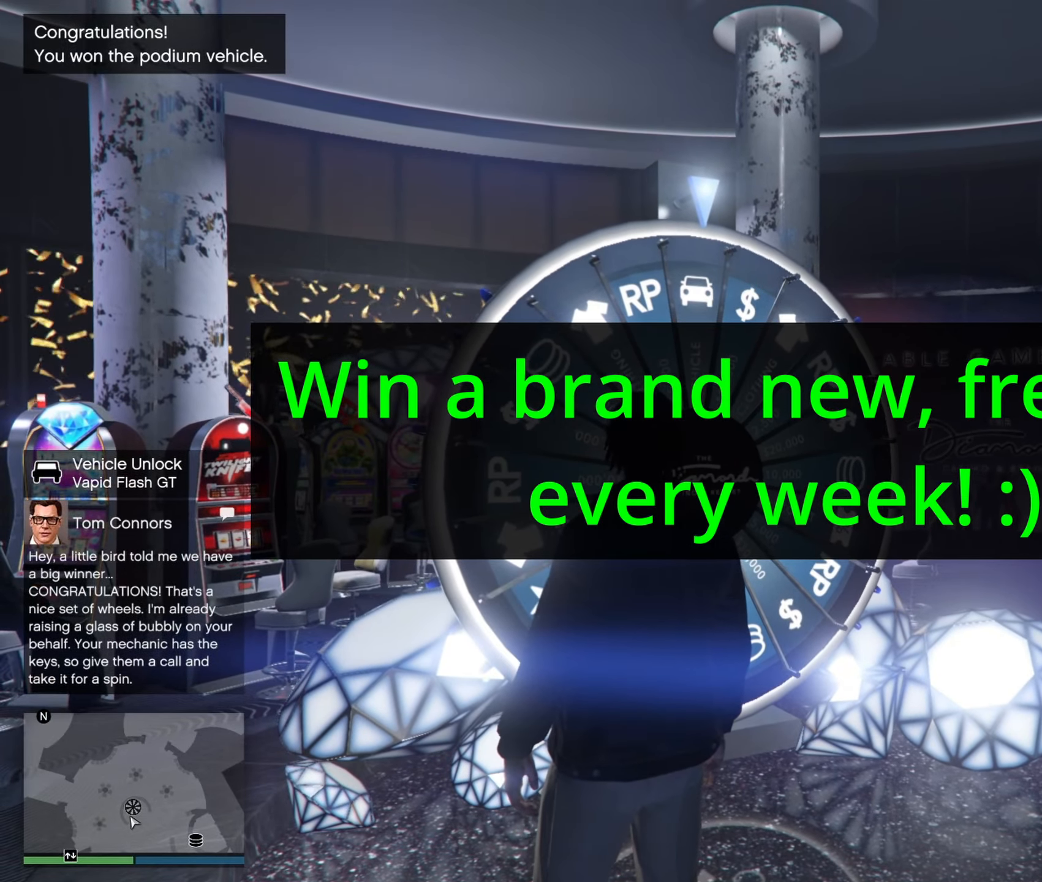
{"buttons": [], "left_stick": "center", "right_stick": "up-left", "events": [[100, "right_stick", "up-left"], [250, "right_stick", "left"], [367, "right_stick", "up-left"]]}
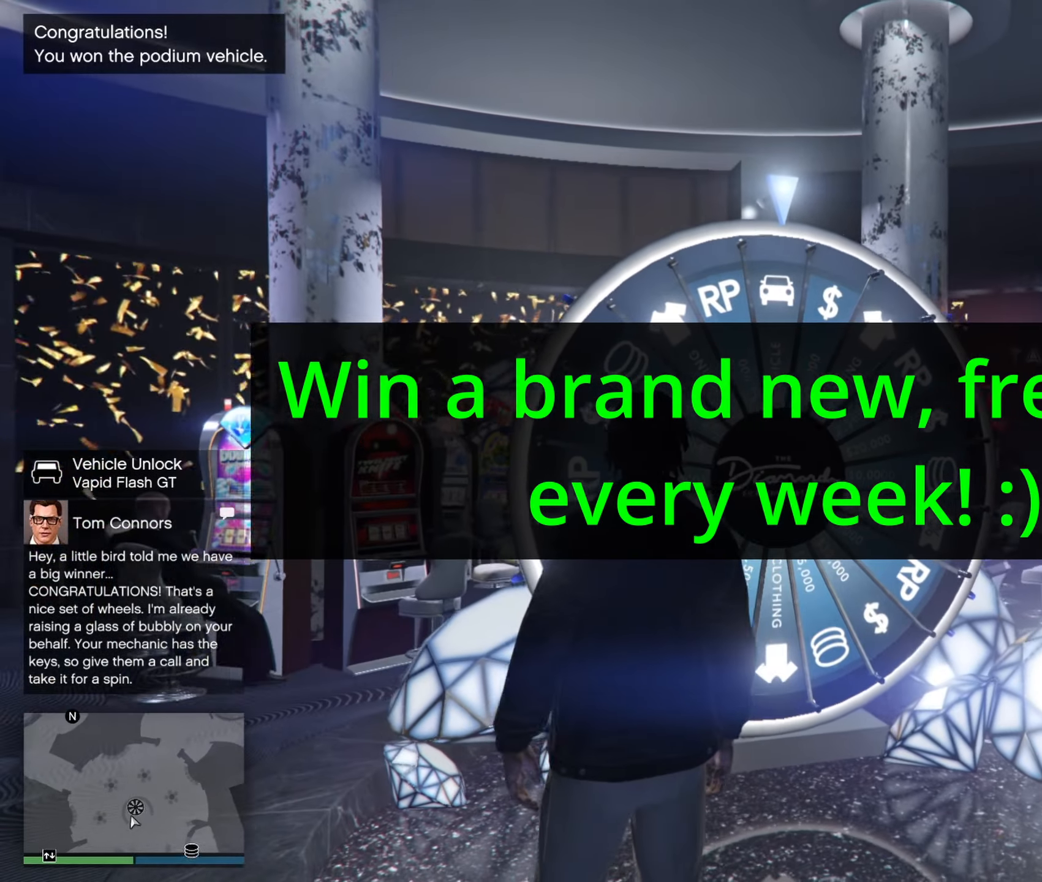
{"buttons": [], "left_stick": "center", "right_stick": "up-left", "events": []}
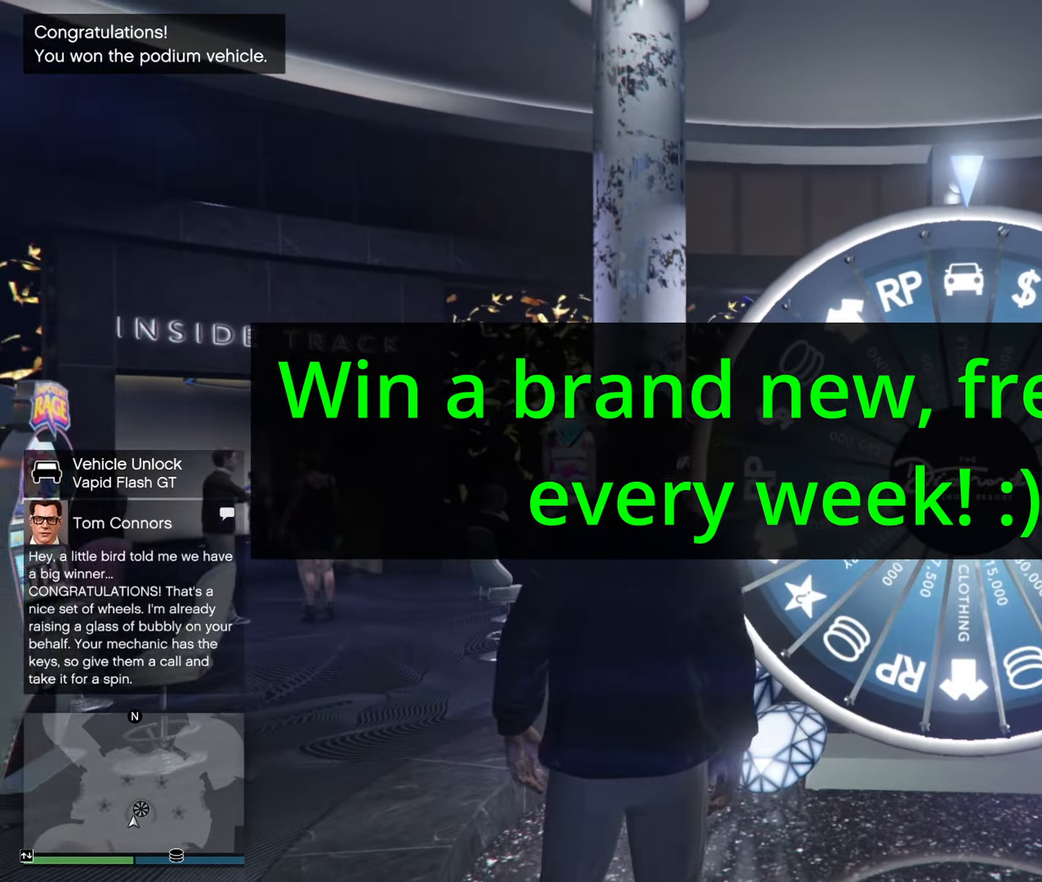
{"buttons": [], "left_stick": "center", "right_stick": "up-left", "events": []}
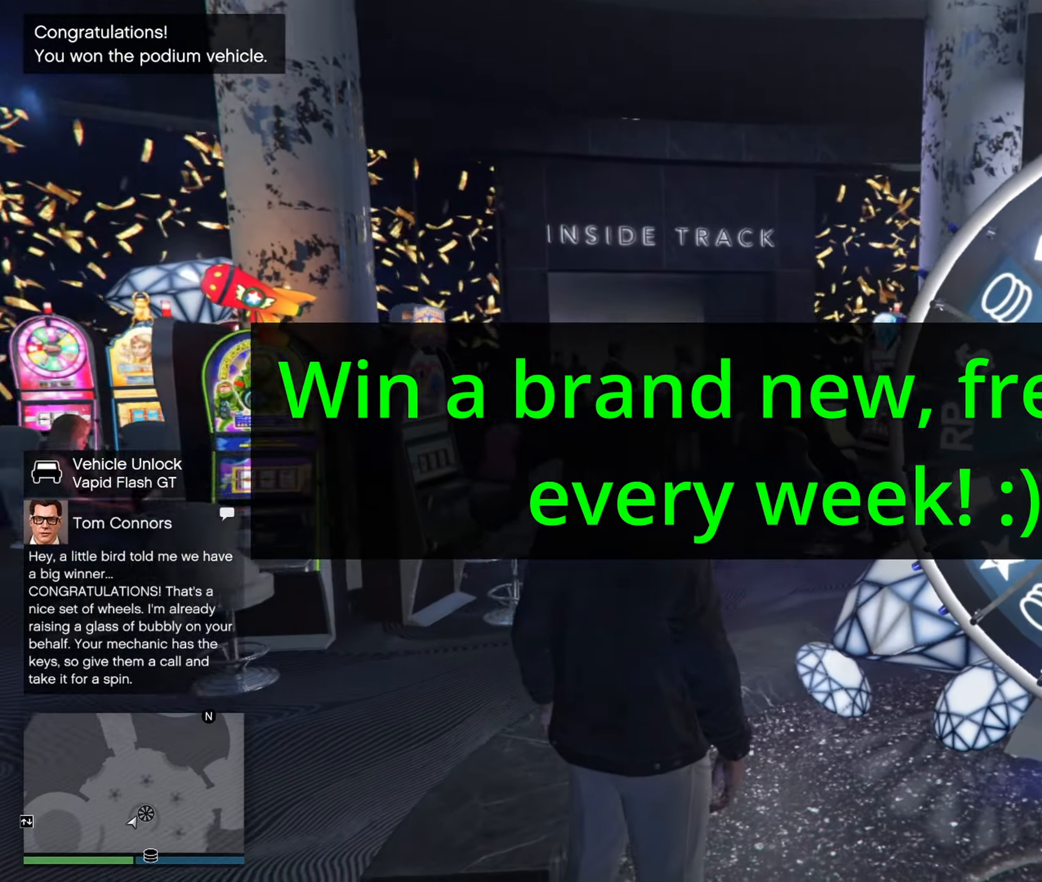
{"buttons": [], "left_stick": "center", "right_stick": "left", "events": [[317, "right_stick", "left"]]}
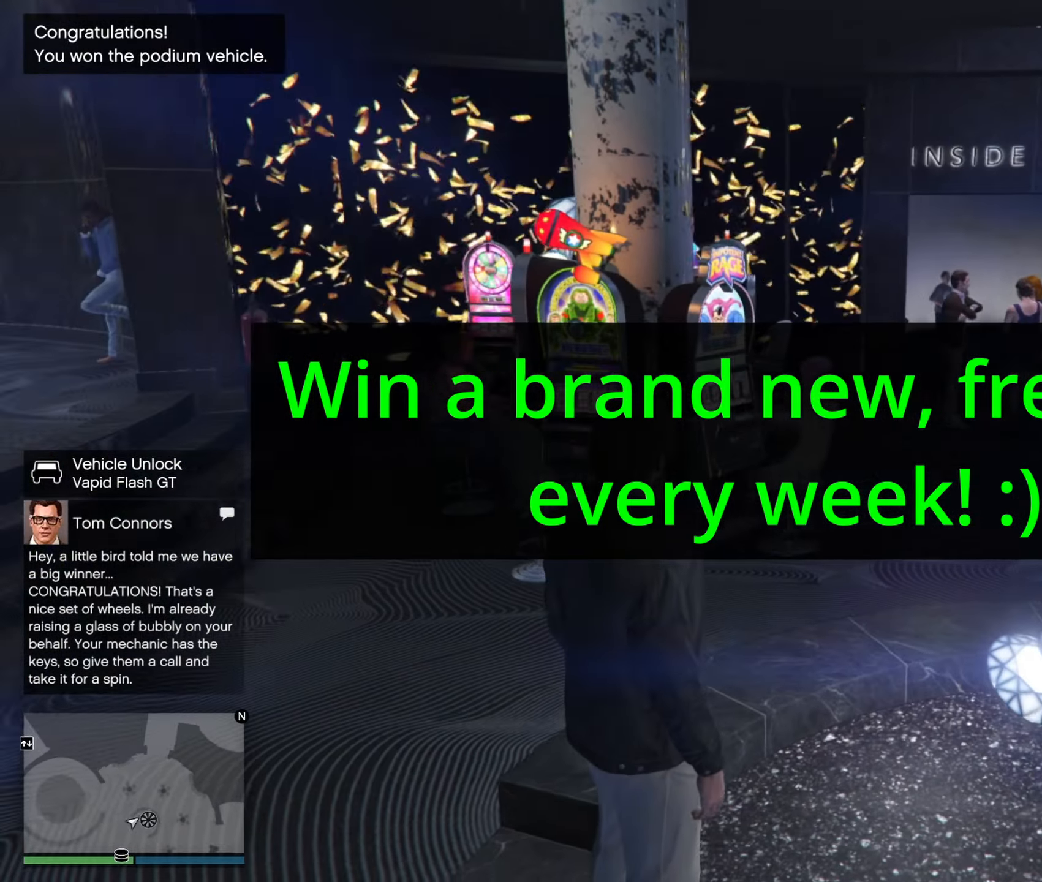
{"buttons": [], "left_stick": "center", "right_stick": "left", "events": []}
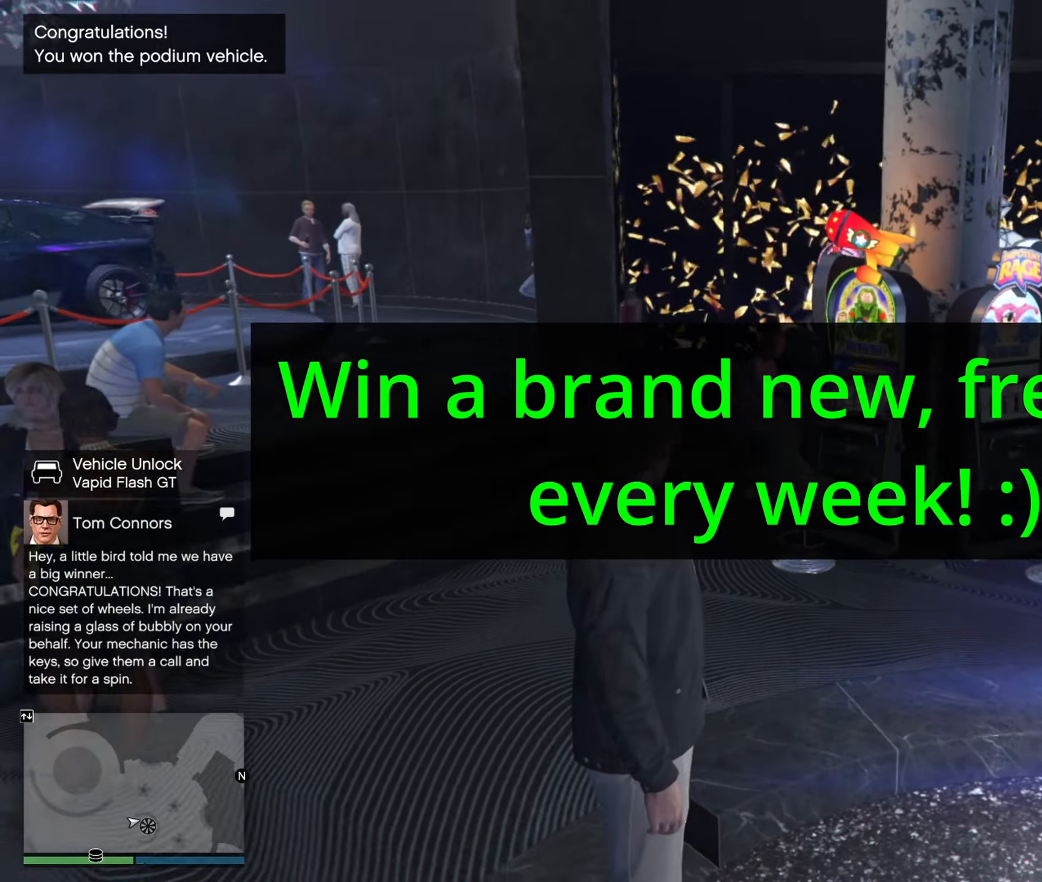
{"buttons": [], "left_stick": "center", "right_stick": "left", "events": []}
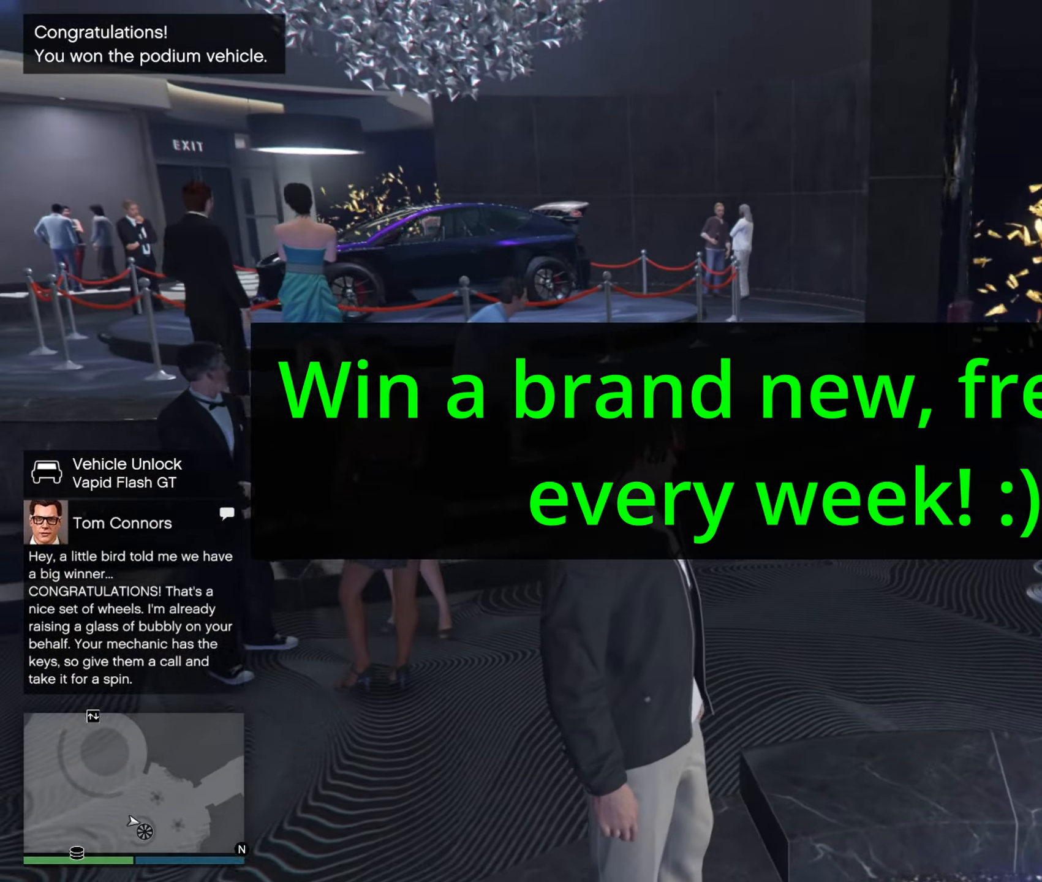
{"buttons": [], "left_stick": "center", "right_stick": "center", "events": [[250, "right_stick", "center"]]}
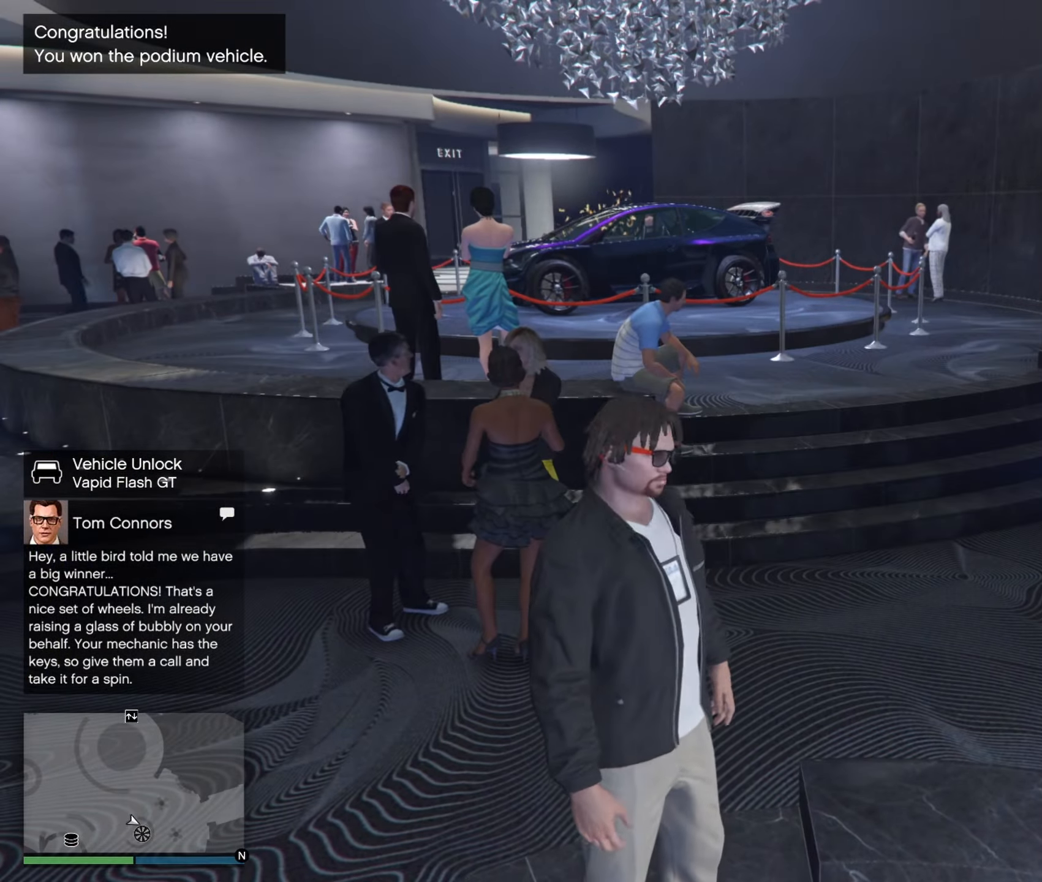
{"buttons": [], "left_stick": "up-right", "right_stick": "center", "events": [[250, "left_stick", "up"], [334, "left_stick", "up-right"]]}